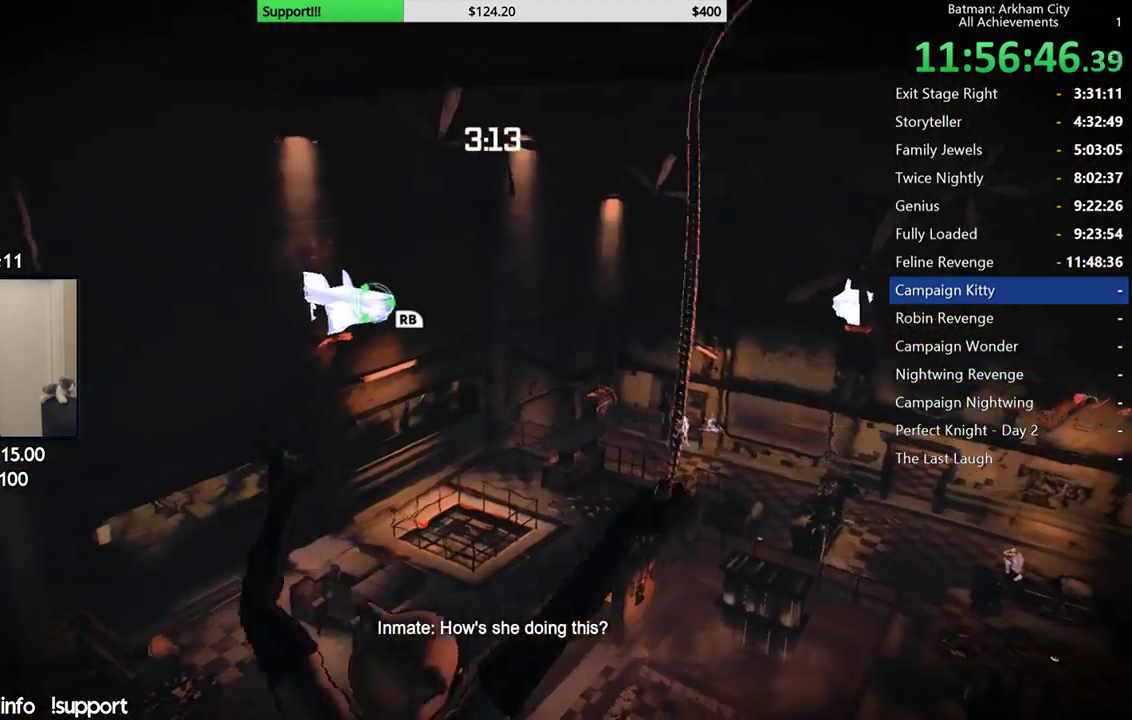
Gameplay with a controller (Xbox layout); each line is a JSON object with the inputs held at the frame after it. "events" lists button and stick changes between this image and that frame as [ms after this image, input, new state], when the widget could be followed in between. Not read: L2 R2.
{"buttons": [], "left_stick": "center", "right_stick": "center", "events": [[117, "right_stick", "left"], [300, "right_stick", "center"]]}
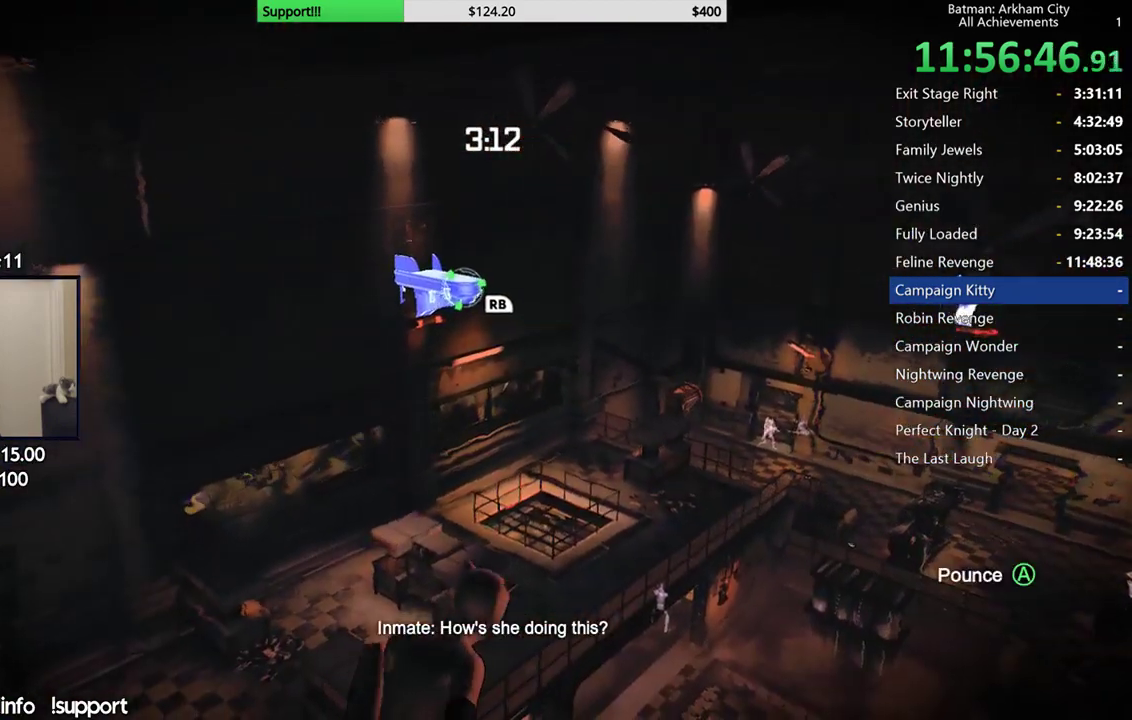
{"buttons": [], "left_stick": "center", "right_stick": "center", "events": []}
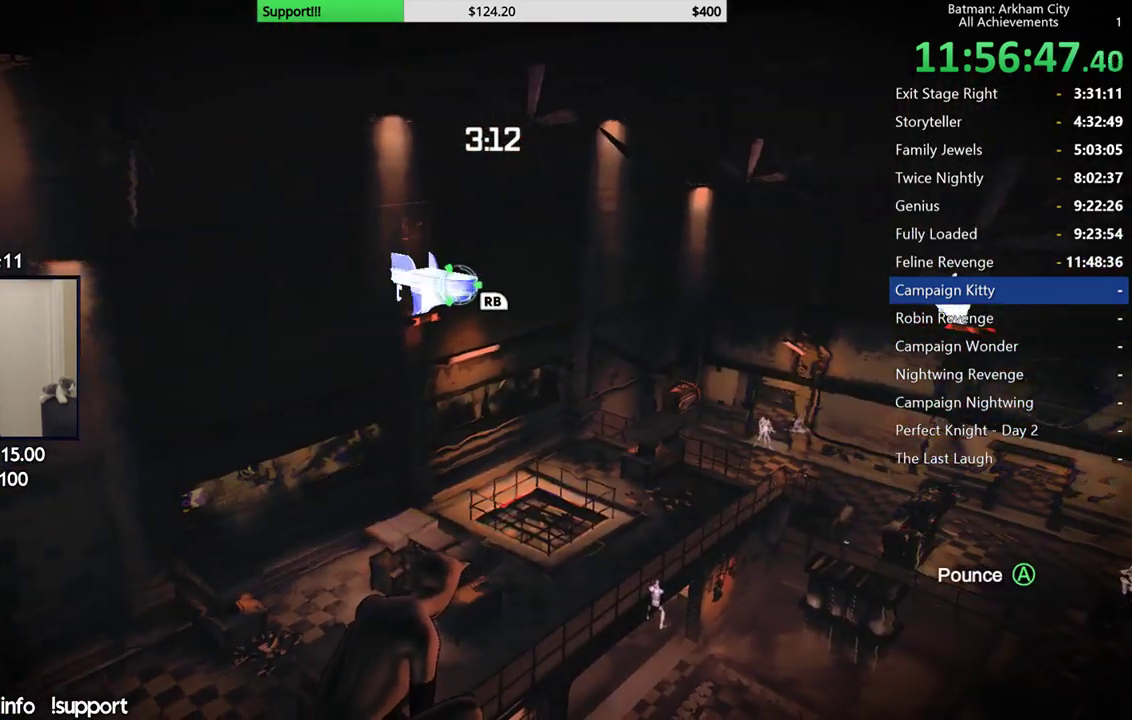
{"buttons": [], "left_stick": "center", "right_stick": "center", "events": []}
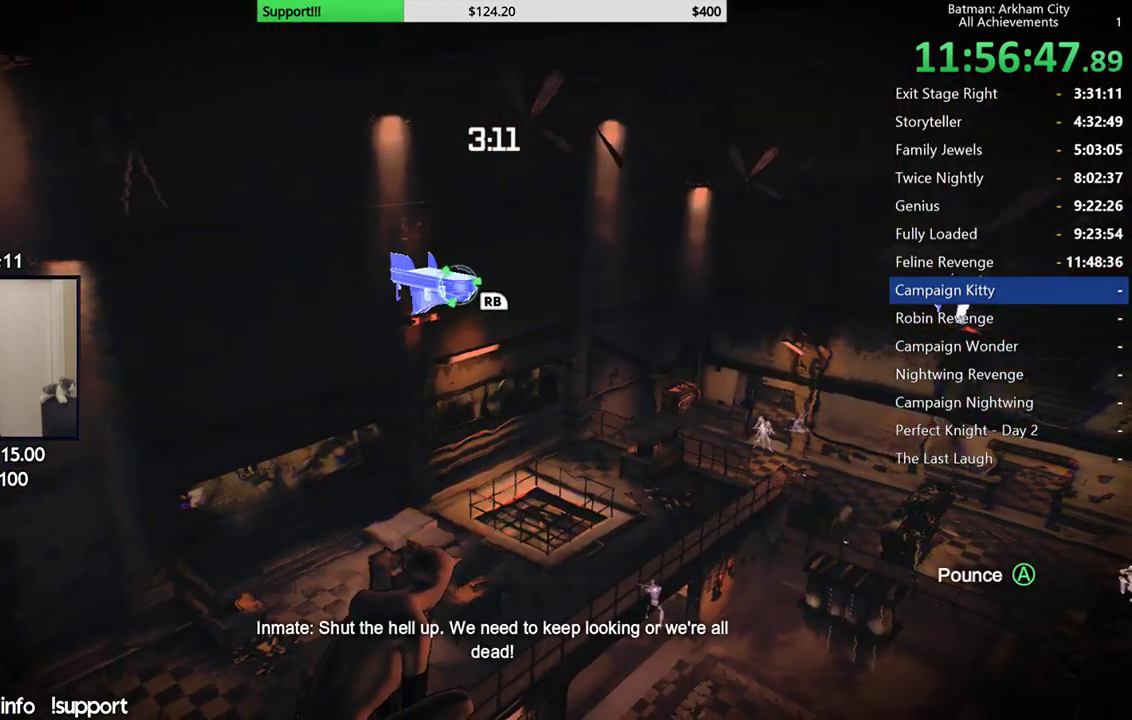
{"buttons": [], "left_stick": "center", "right_stick": "center", "events": []}
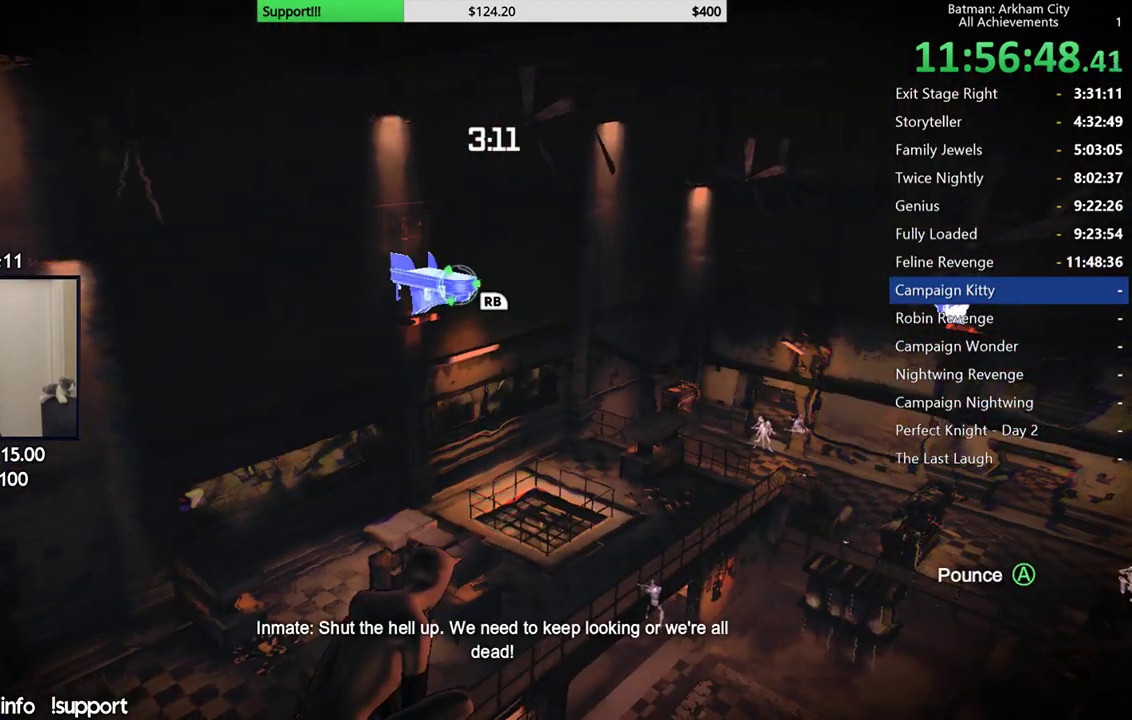
{"buttons": [], "left_stick": "center", "right_stick": "center", "events": []}
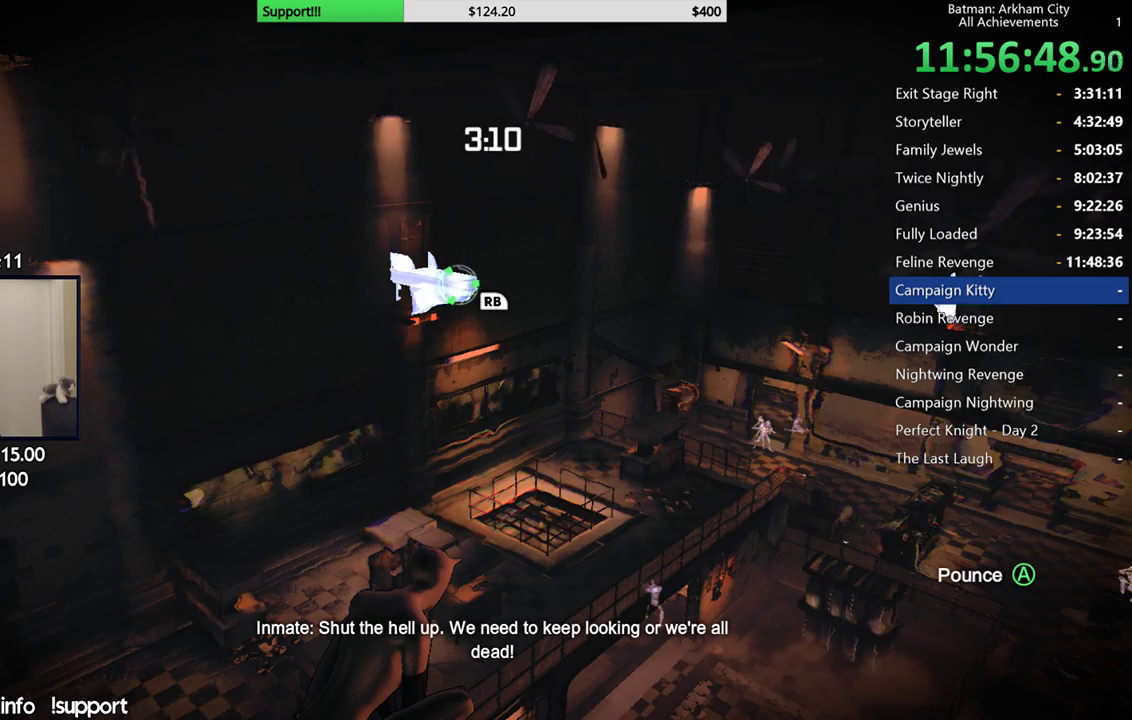
{"buttons": [], "left_stick": "center", "right_stick": "down", "events": [[133, "right_stick", "down"], [283, "right_stick", "down-right"], [467, "right_stick", "down"]]}
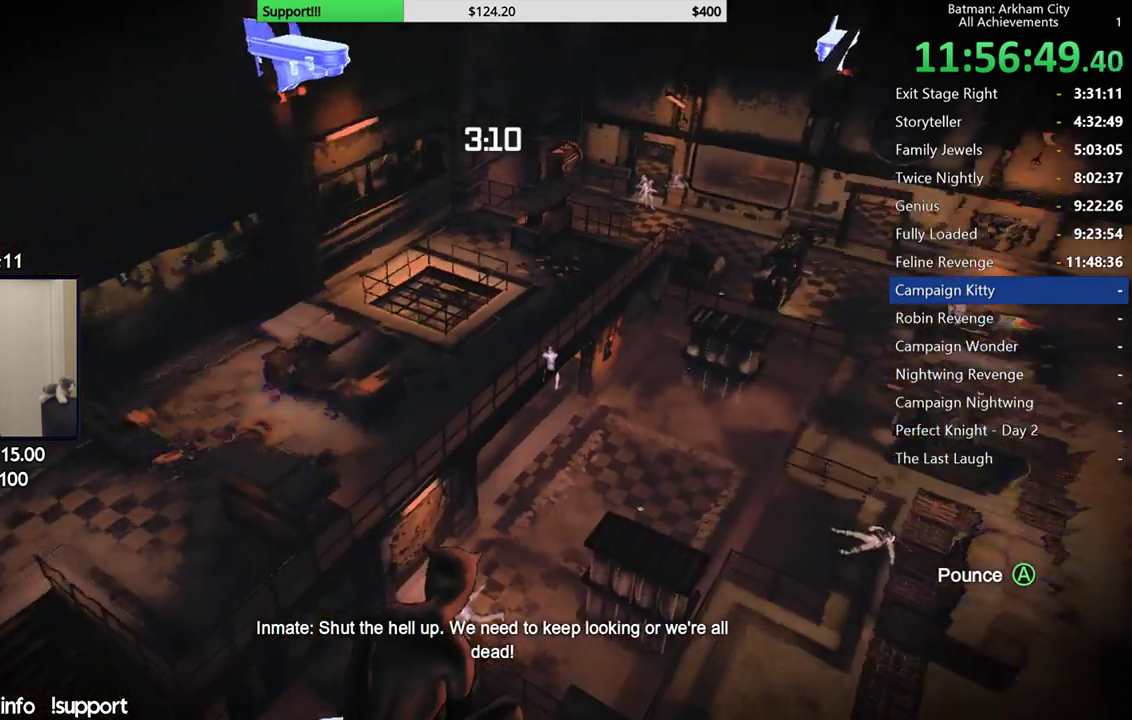
{"buttons": [], "left_stick": "center", "right_stick": "center", "events": [[17, "right_stick", "center"], [267, "right_stick", "right"], [450, "right_stick", "center"]]}
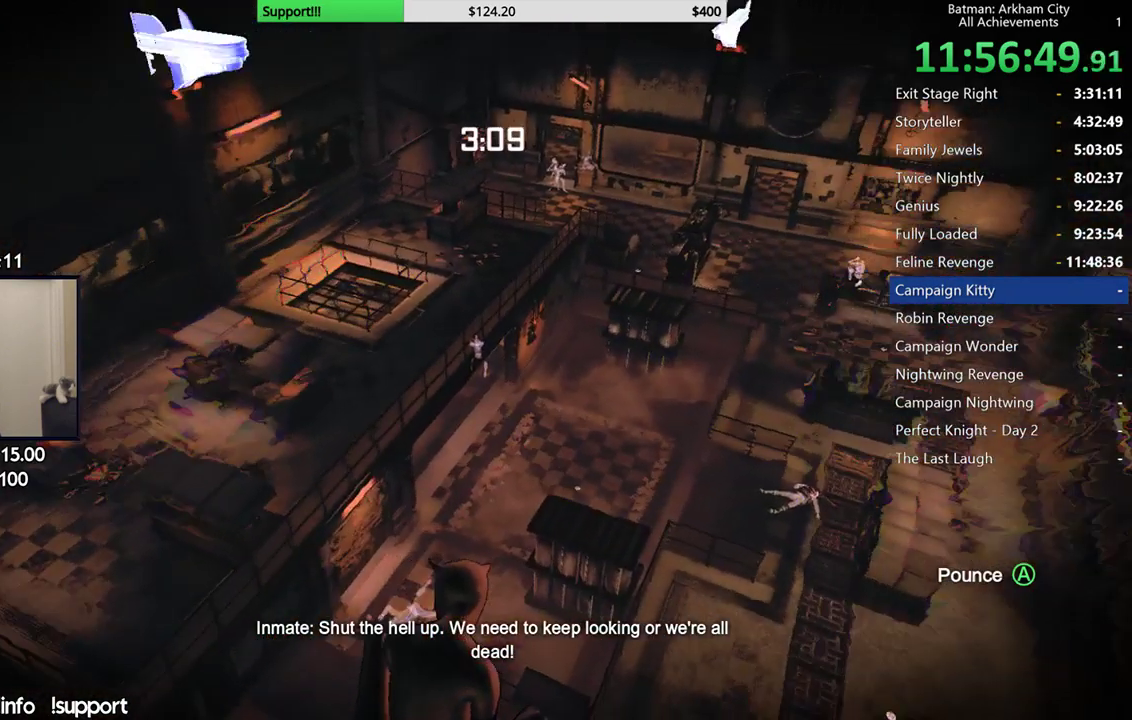
{"buttons": [], "left_stick": "center", "right_stick": "center", "events": []}
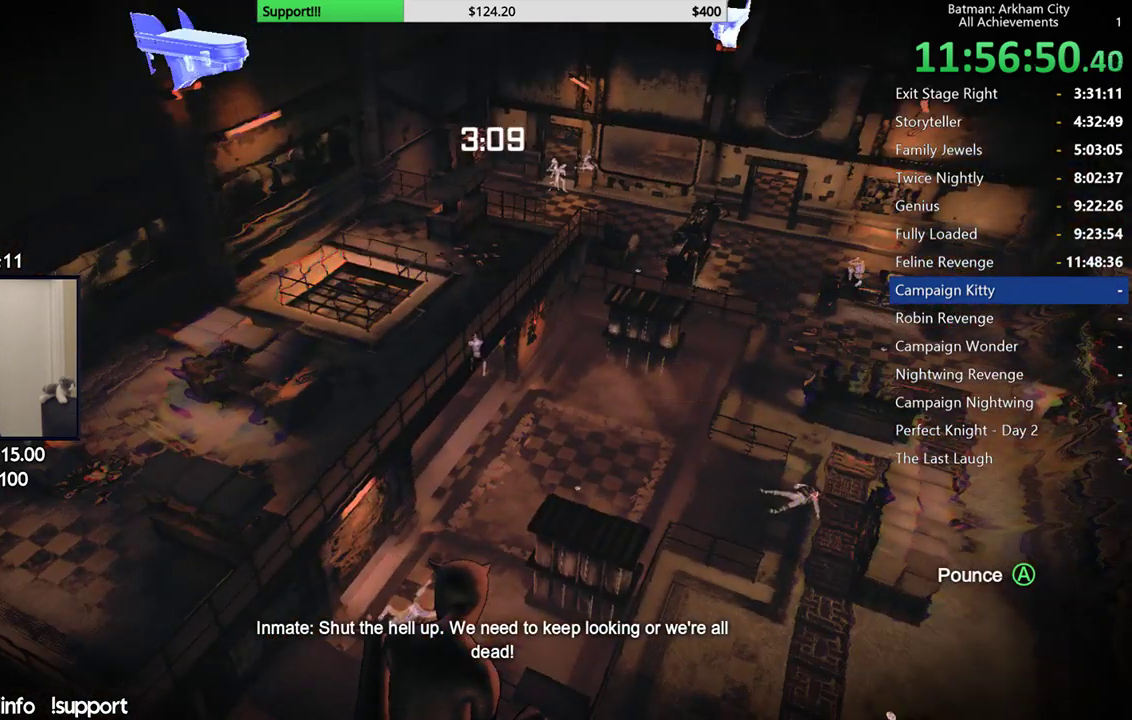
{"buttons": [], "left_stick": "center", "right_stick": "center", "events": []}
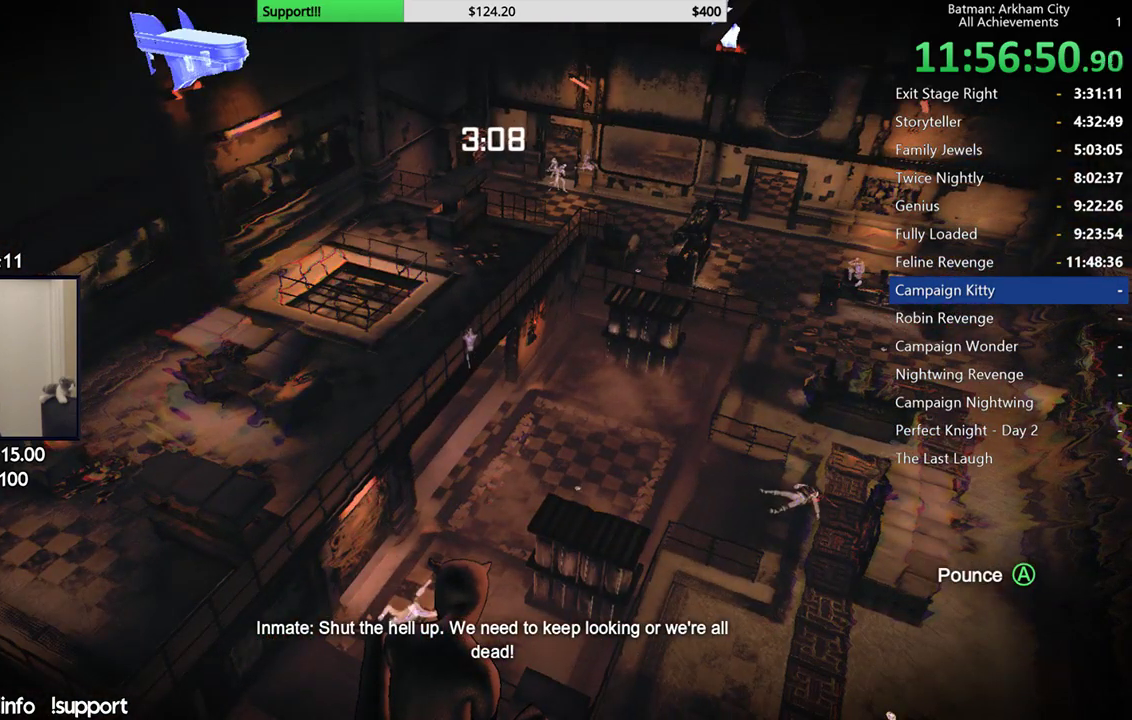
{"buttons": [], "left_stick": "center", "right_stick": "center", "events": [[33, "right_stick", "left"], [317, "right_stick", "center"]]}
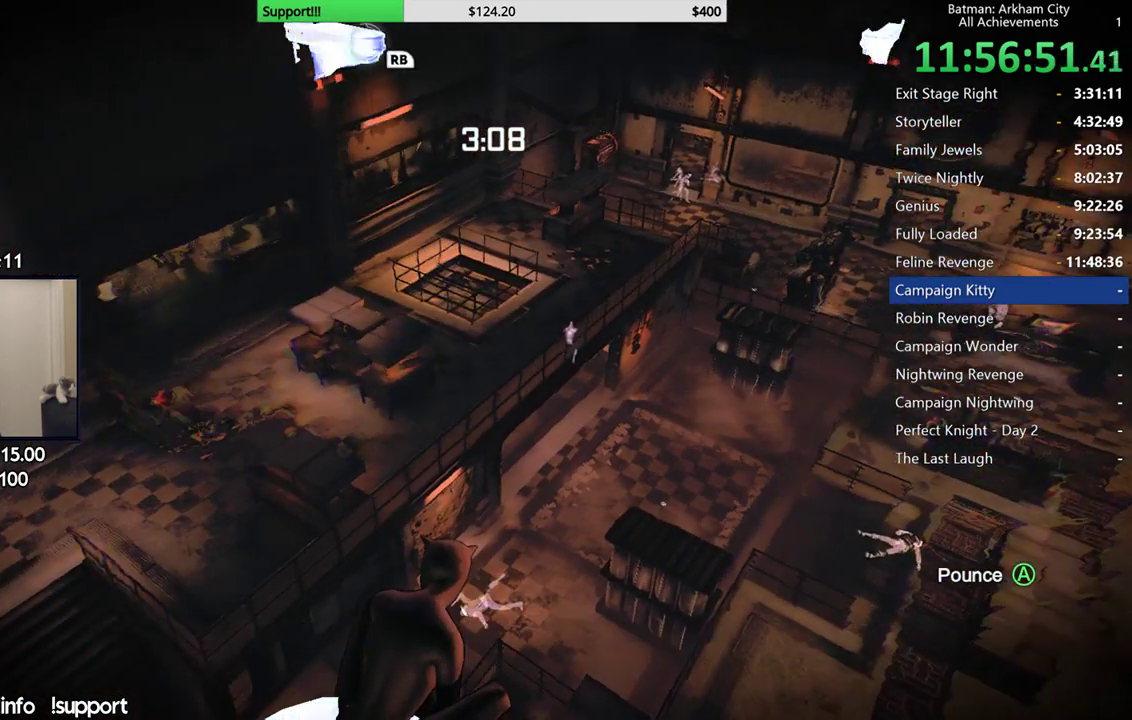
{"buttons": [], "left_stick": "center", "right_stick": "up-right", "events": [[233, "right_stick", "up-right"]]}
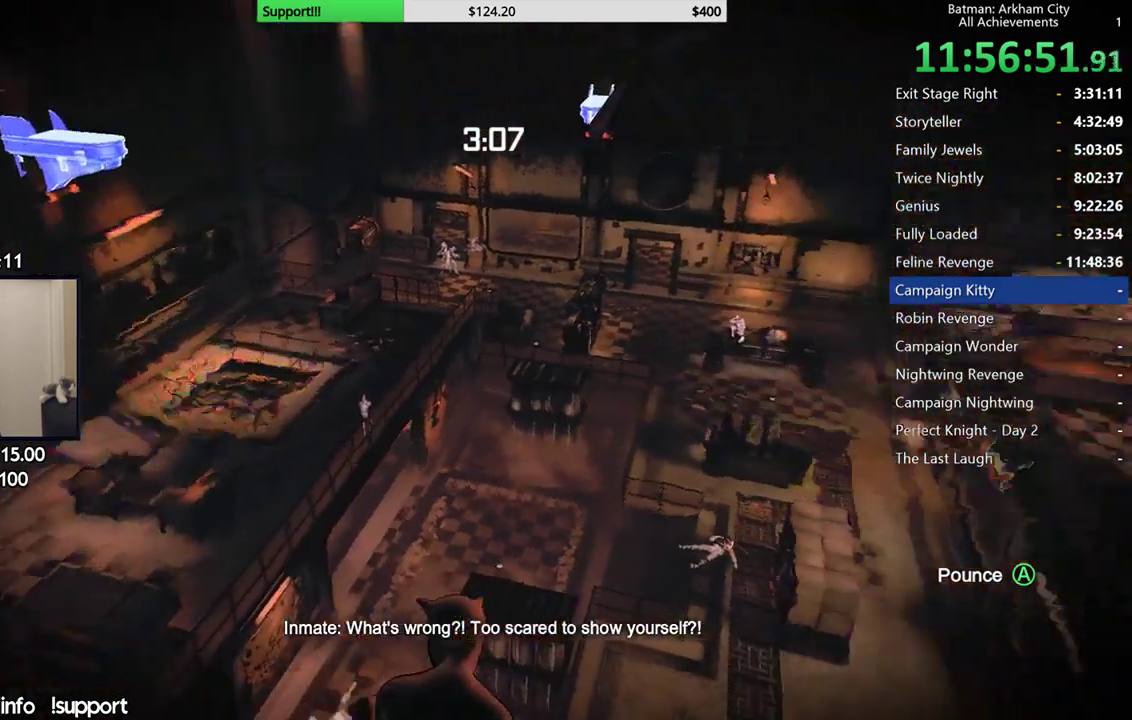
{"buttons": [], "left_stick": "center", "right_stick": "center", "events": [[267, "right_stick", "center"]]}
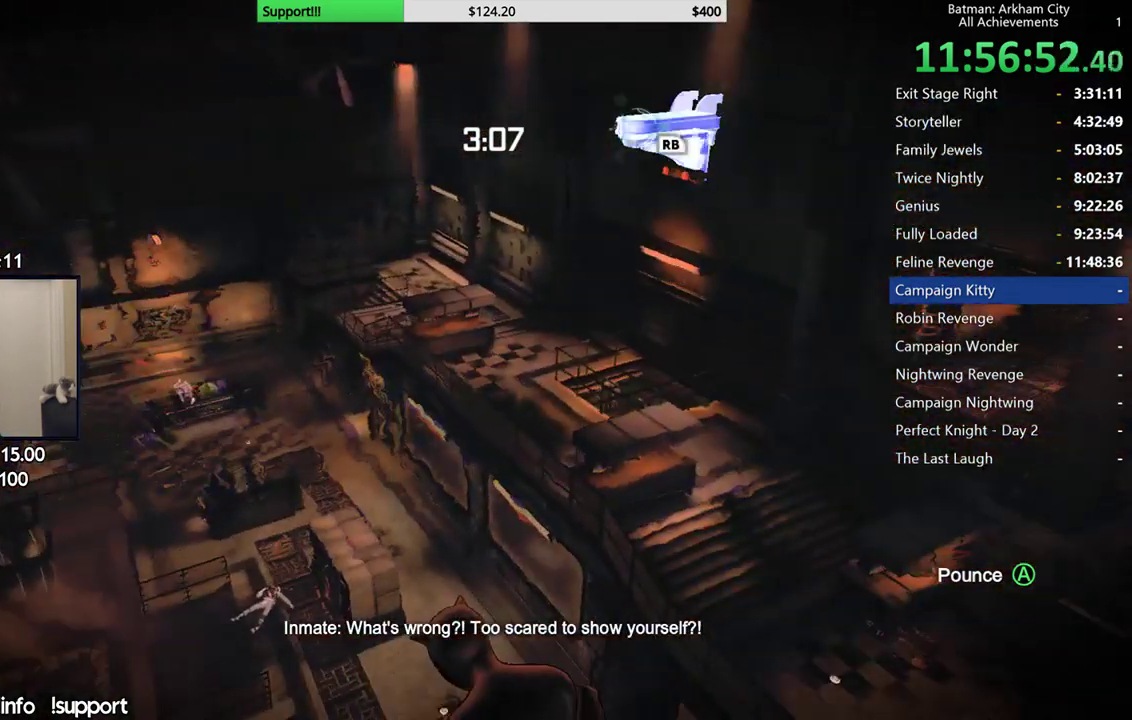
{"buttons": [], "left_stick": "center", "right_stick": "center", "events": [[83, "R1", "down"], [200, "R1", "up"]]}
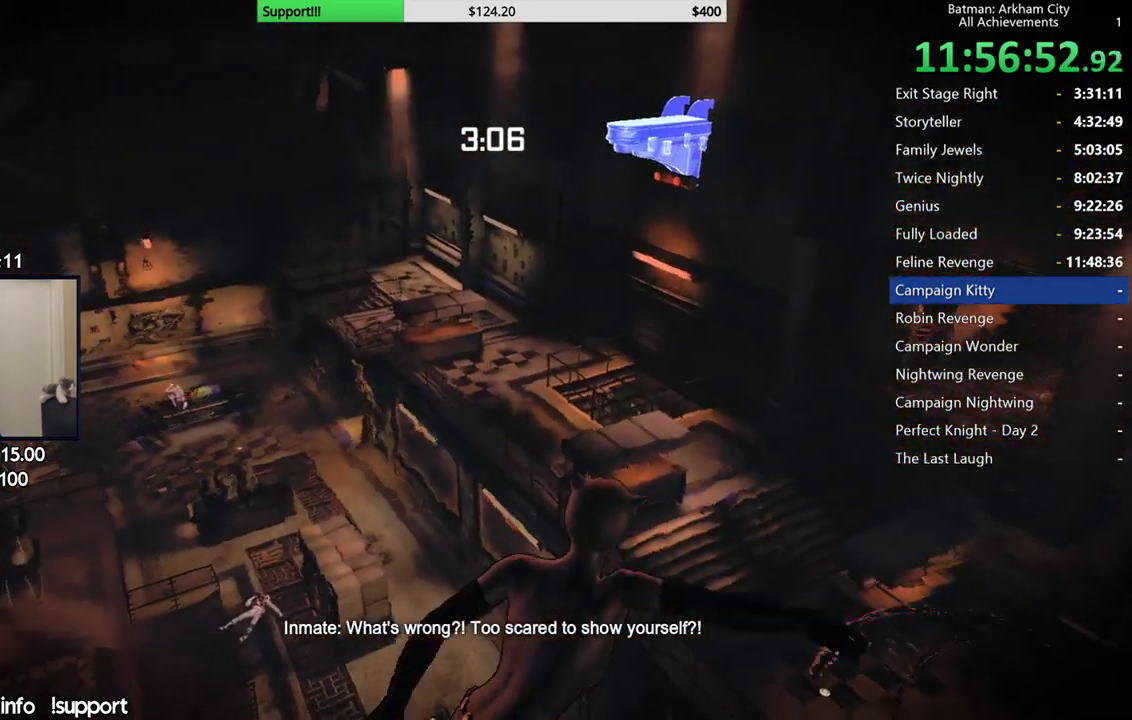
{"buttons": [], "left_stick": "center", "right_stick": "left", "events": [[400, "right_stick", "left"]]}
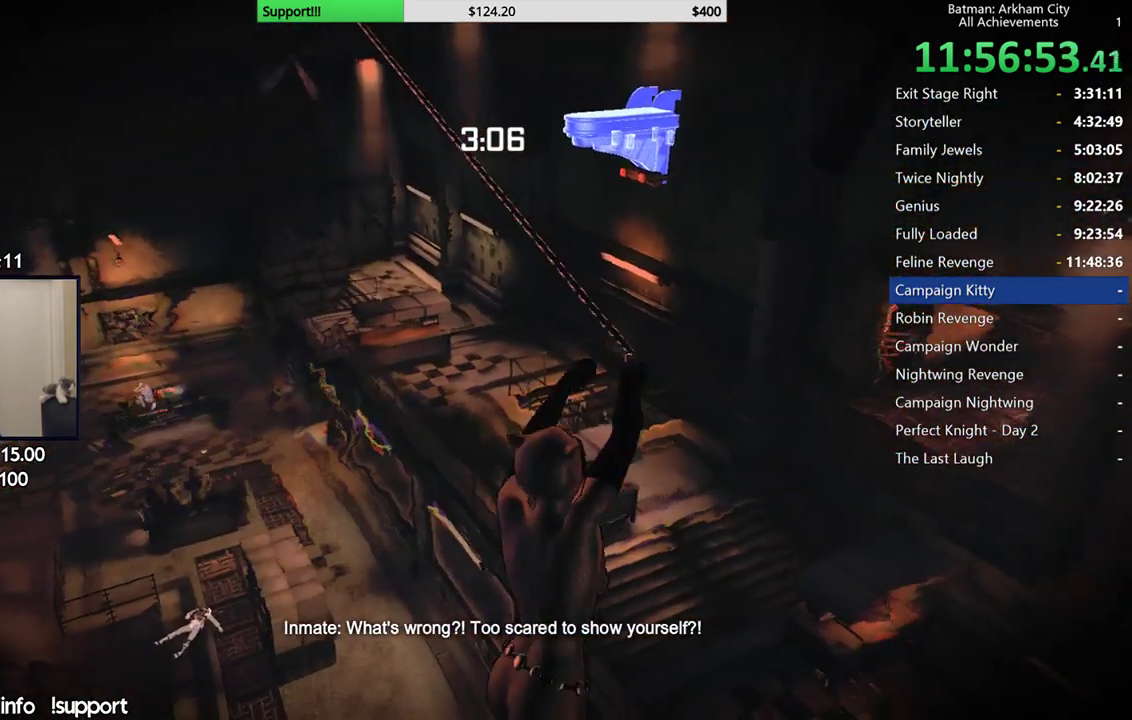
{"buttons": [], "left_stick": "center", "right_stick": "left", "events": []}
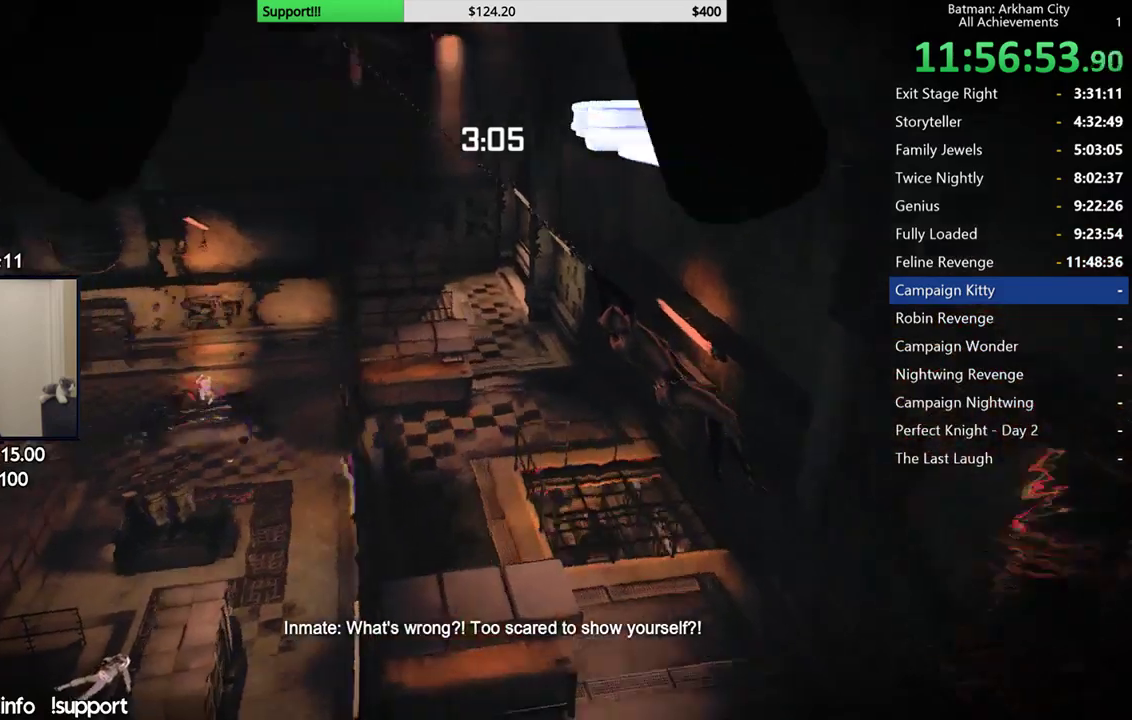
{"buttons": [], "left_stick": "center", "right_stick": "left", "events": []}
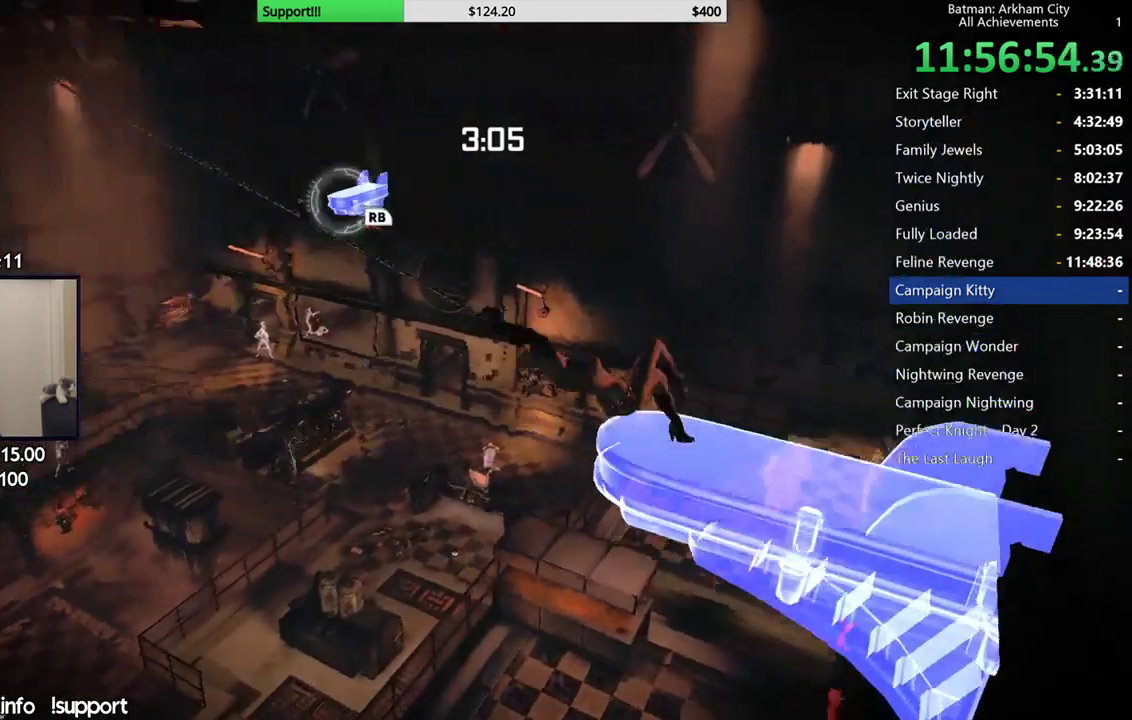
{"buttons": [], "left_stick": "center", "right_stick": "center", "events": [[317, "right_stick", "center"]]}